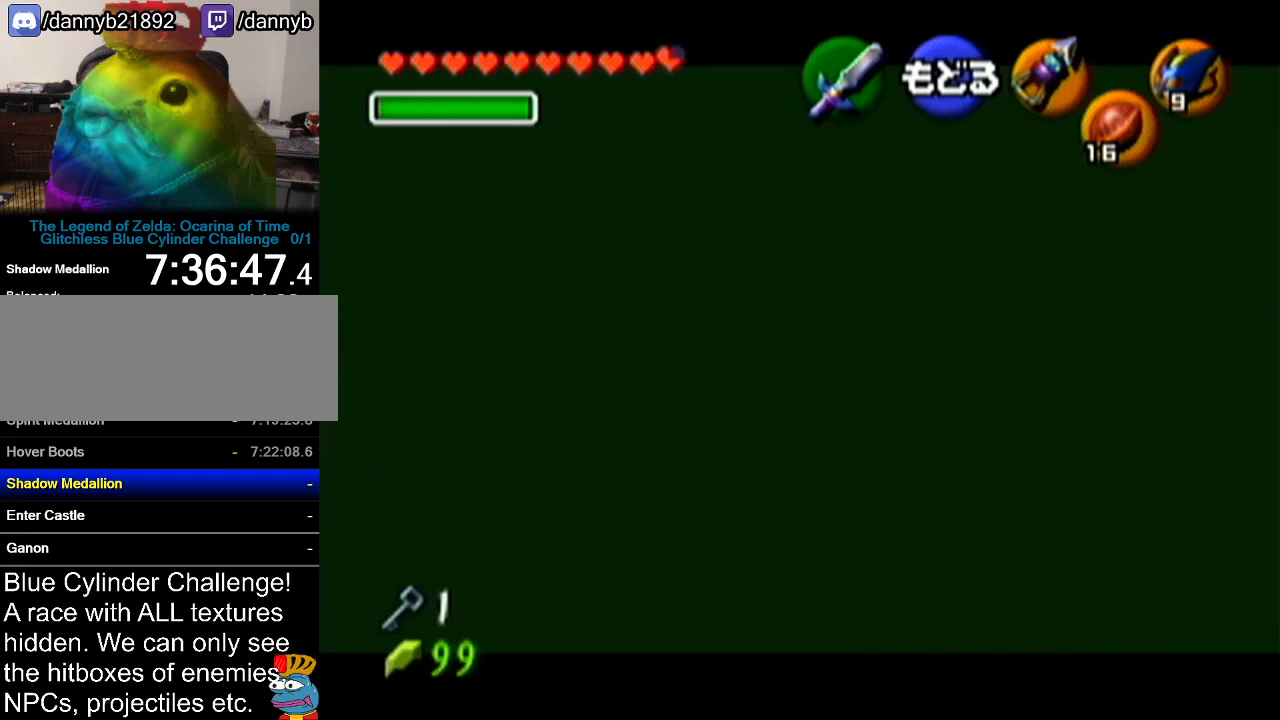
Gameplay with a controller (Nintendo layout); each line is a JSON object with the inputs held at the frame after it. "events" lists button and stick changes between this image and that frame as [ms after this image, input, new state], when the widget could be followed in between. Not read: L3 R3.
{"buttons": [], "left_stick": "center", "events": [[100, "C_LEFT", "down"], [133, "left_stick", "down"], [267, "C_LEFT", "up"], [267, "left_stick", "center"]]}
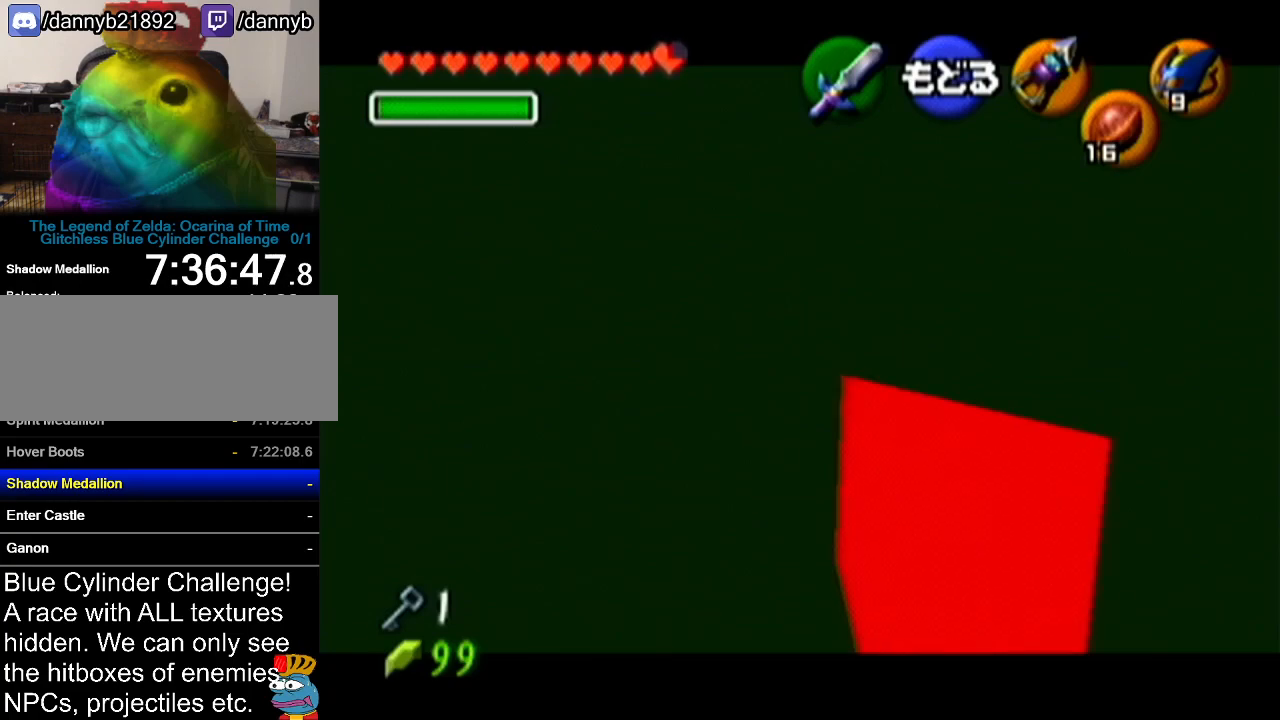
{"buttons": [], "left_stick": "center", "events": [[234, "left_stick", "down"], [334, "C_LEFT", "down"], [417, "left_stick", "center"], [451, "C_LEFT", "up"]]}
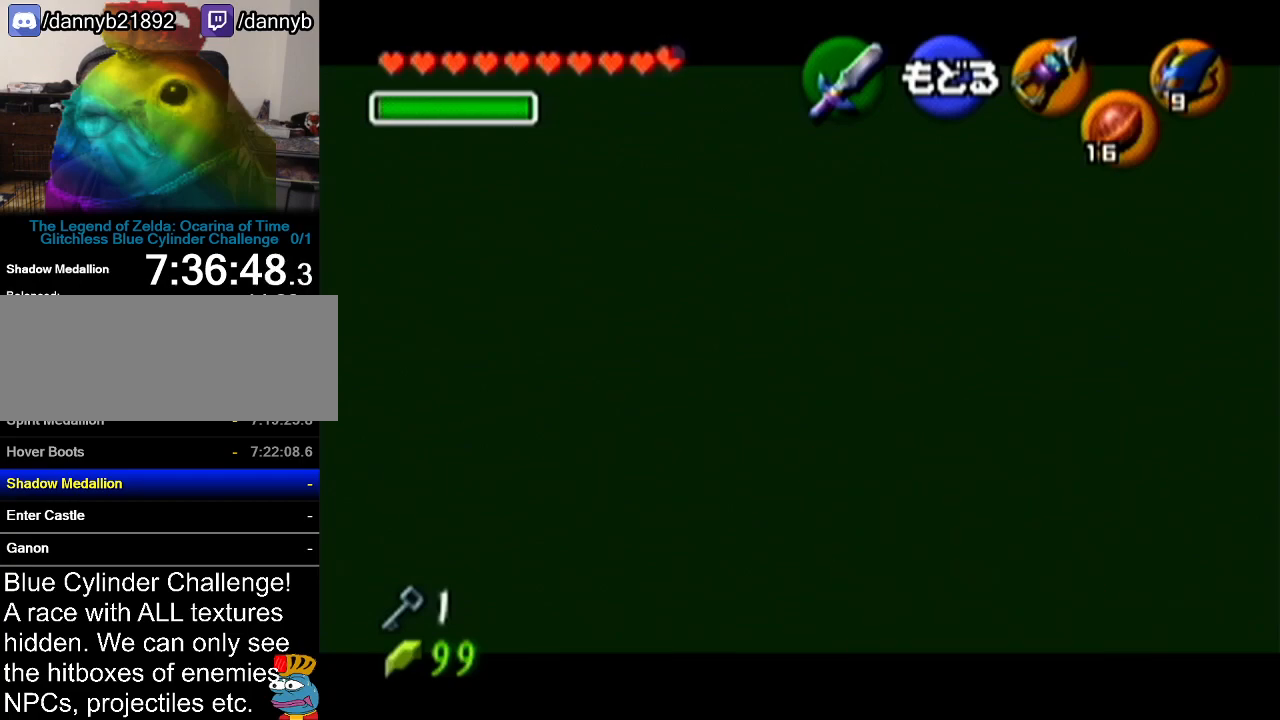
{"buttons": [], "left_stick": "center", "events": []}
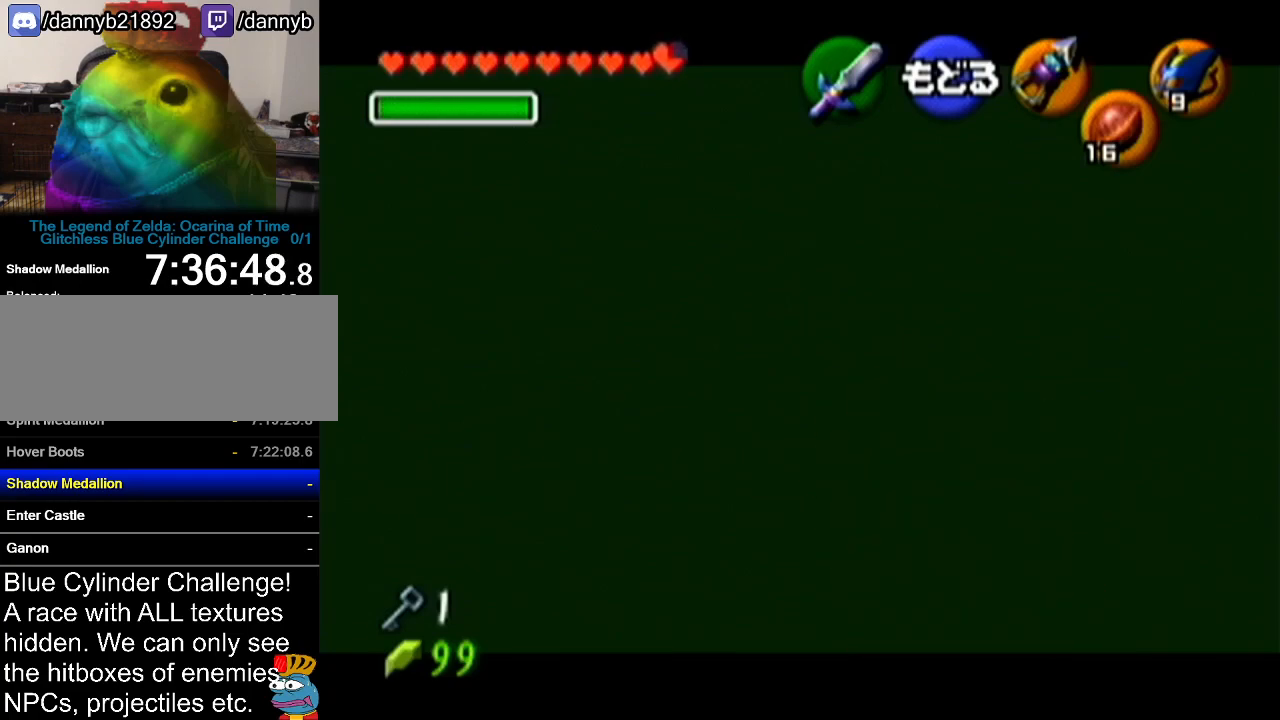
{"buttons": [], "left_stick": "center", "events": [[17, "left_stick", "down"], [84, "C_LEFT", "down"], [134, "left_stick", "center"], [167, "C_LEFT", "up"]]}
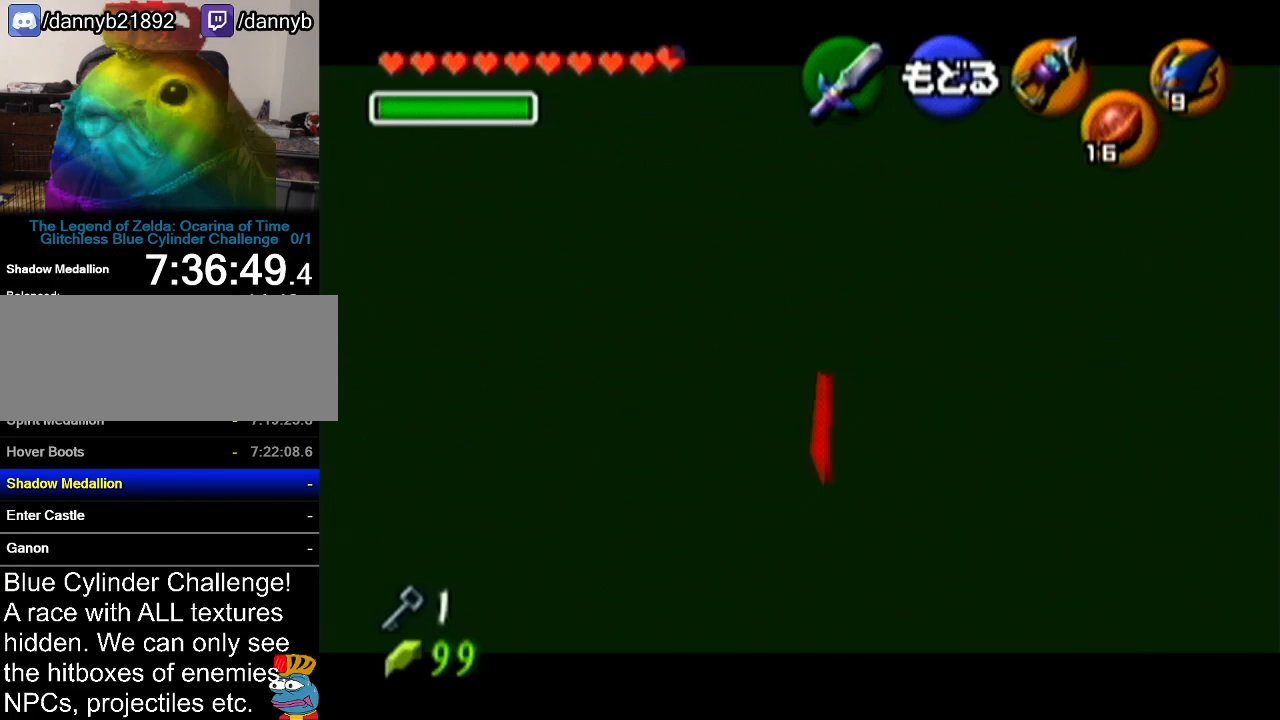
{"buttons": ["C_LEFT"], "left_stick": "down", "events": [[384, "C_LEFT", "down"], [384, "left_stick", "down"]]}
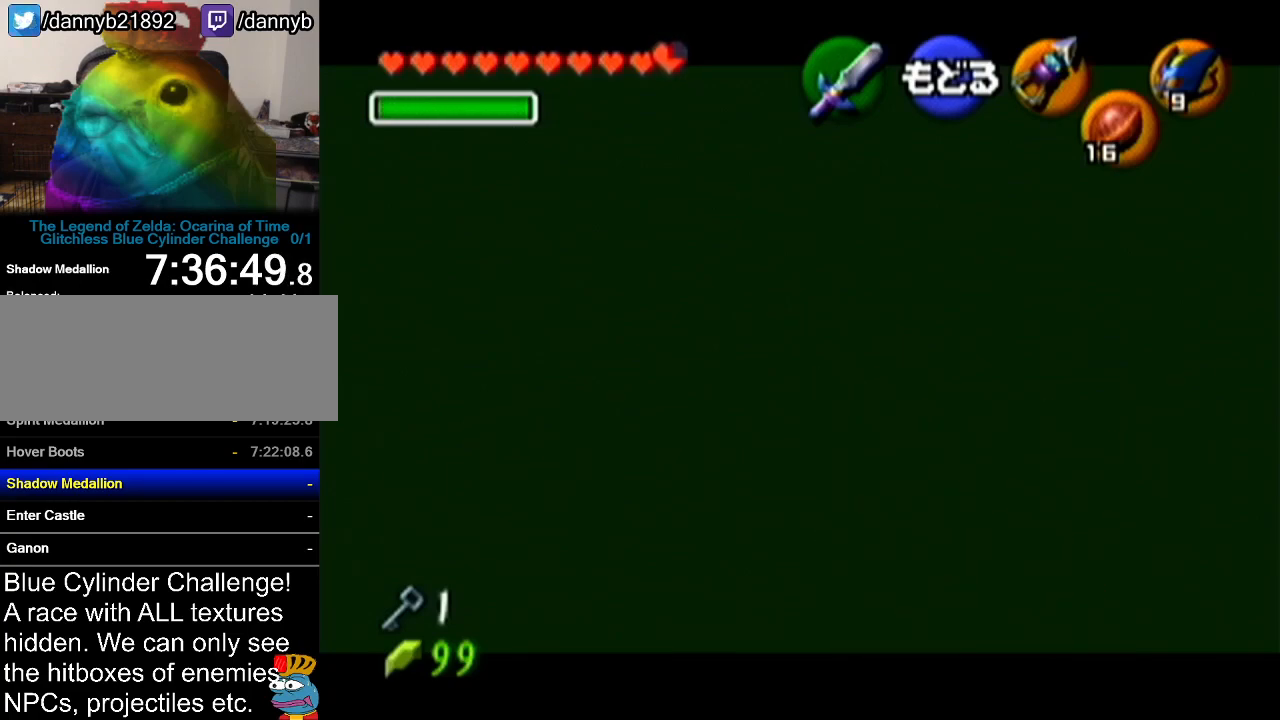
{"buttons": [], "left_stick": "center", "events": [[17, "C_LEFT", "up"], [67, "left_stick", "center"]]}
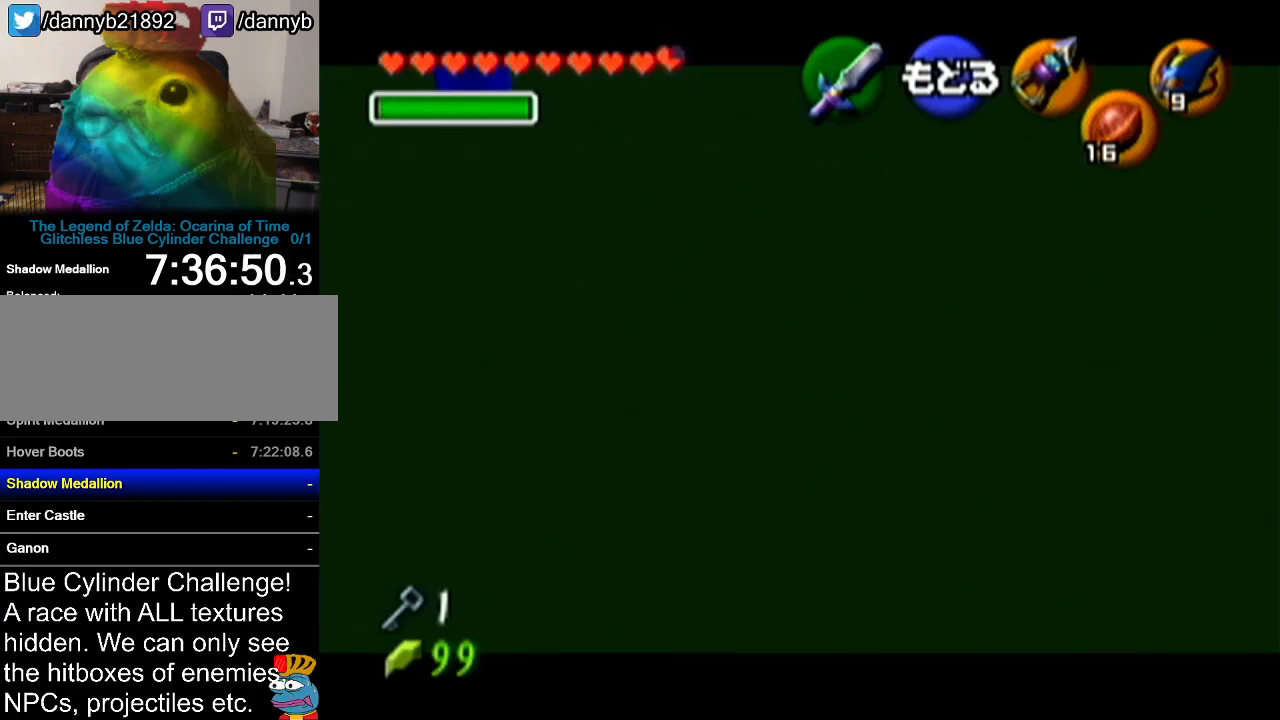
{"buttons": ["Z"], "left_stick": "center", "events": [[167, "A", "down"], [317, "A", "up"], [417, "Z", "down"]]}
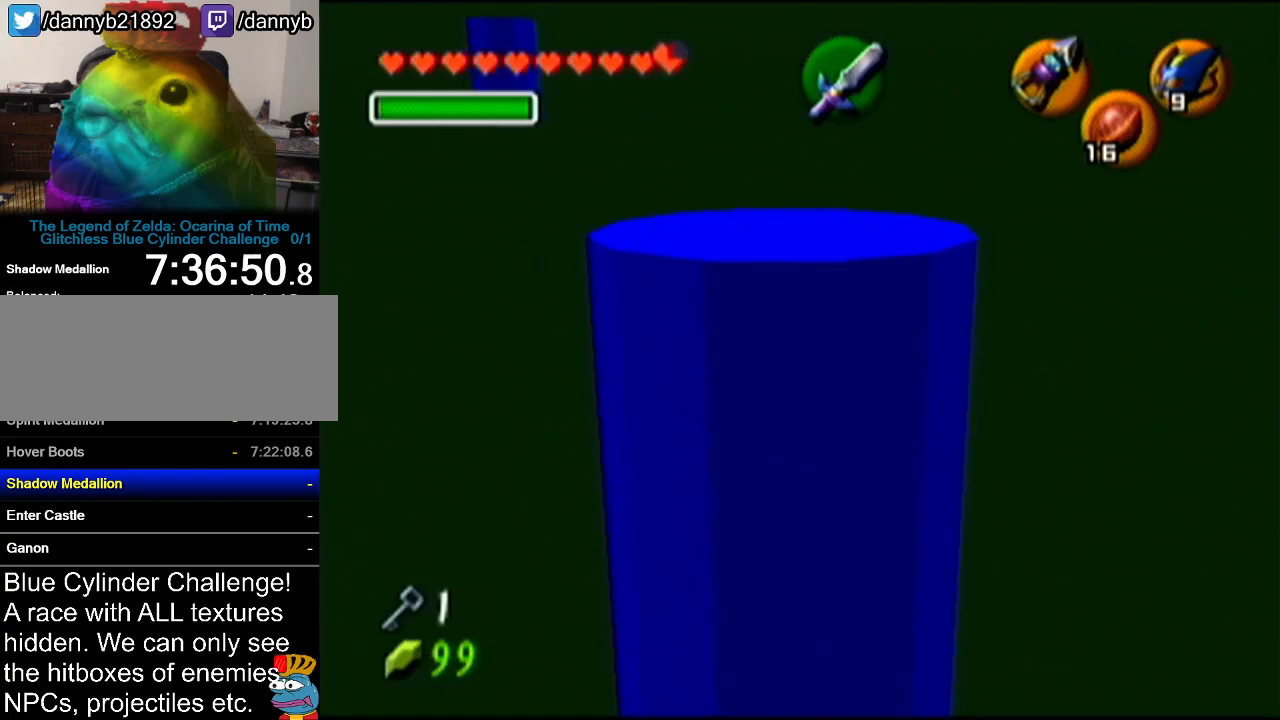
{"buttons": [], "left_stick": "center", "events": [[34, "A", "down"], [167, "A", "up"], [167, "Z", "up"]]}
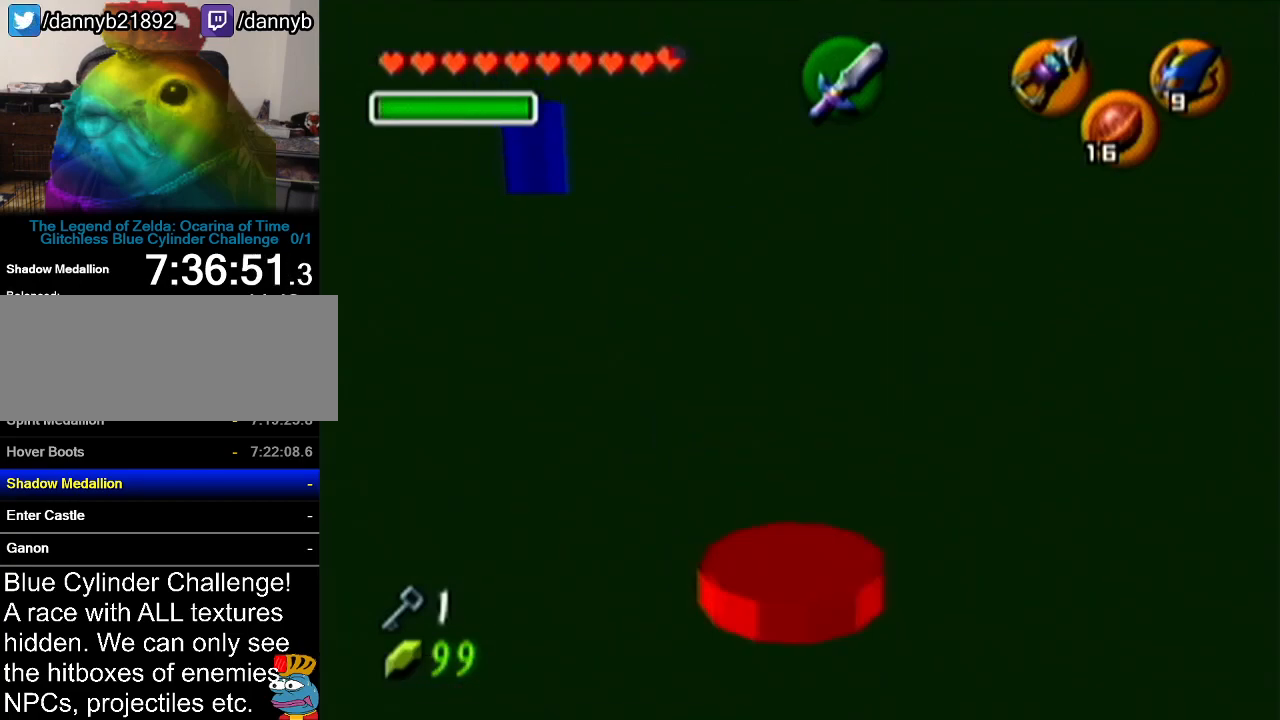
{"buttons": [], "left_stick": "center", "events": []}
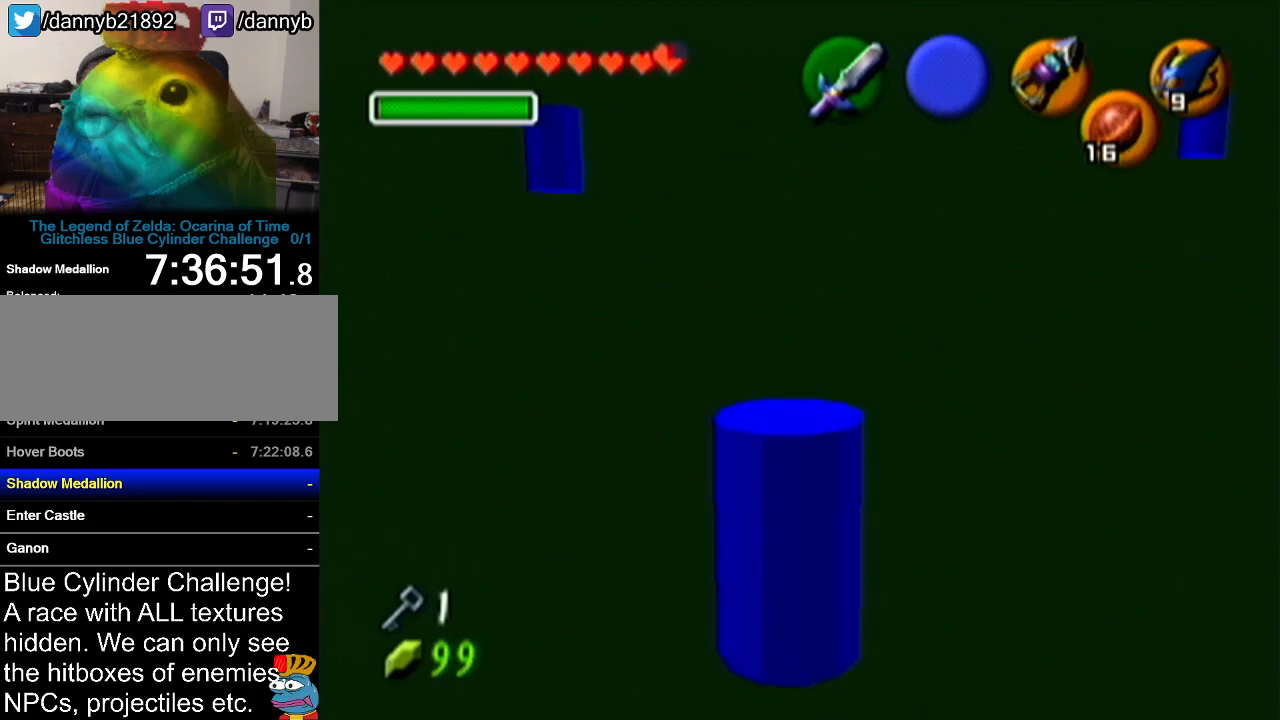
{"buttons": [], "left_stick": "center", "events": [[216, "C_LEFT", "down"], [367, "C_LEFT", "up"]]}
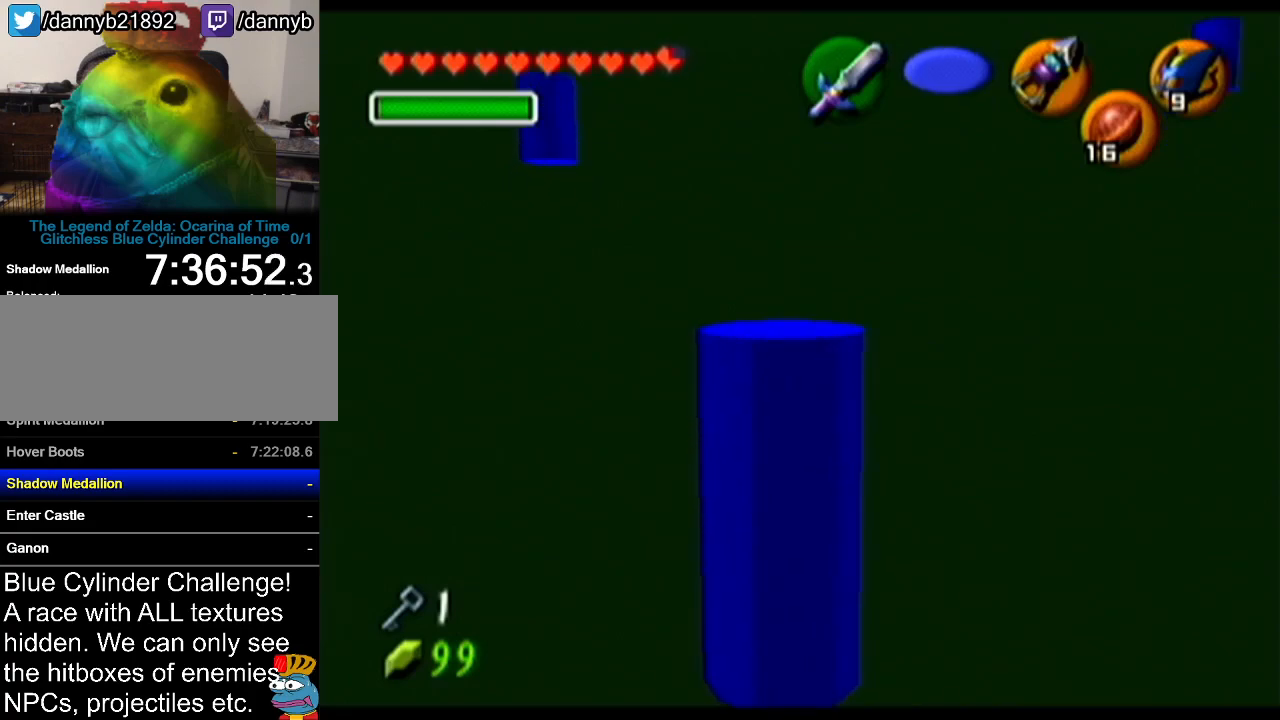
{"buttons": [], "left_stick": "center", "events": []}
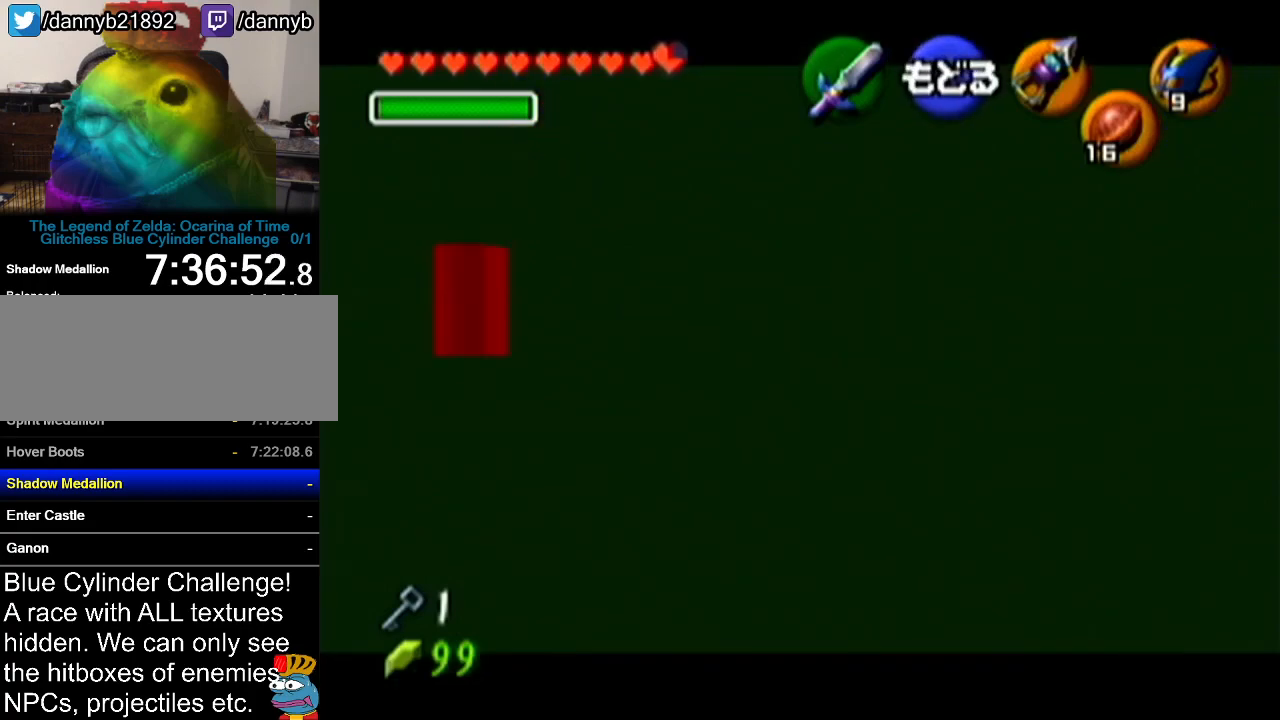
{"buttons": [], "left_stick": "center", "events": []}
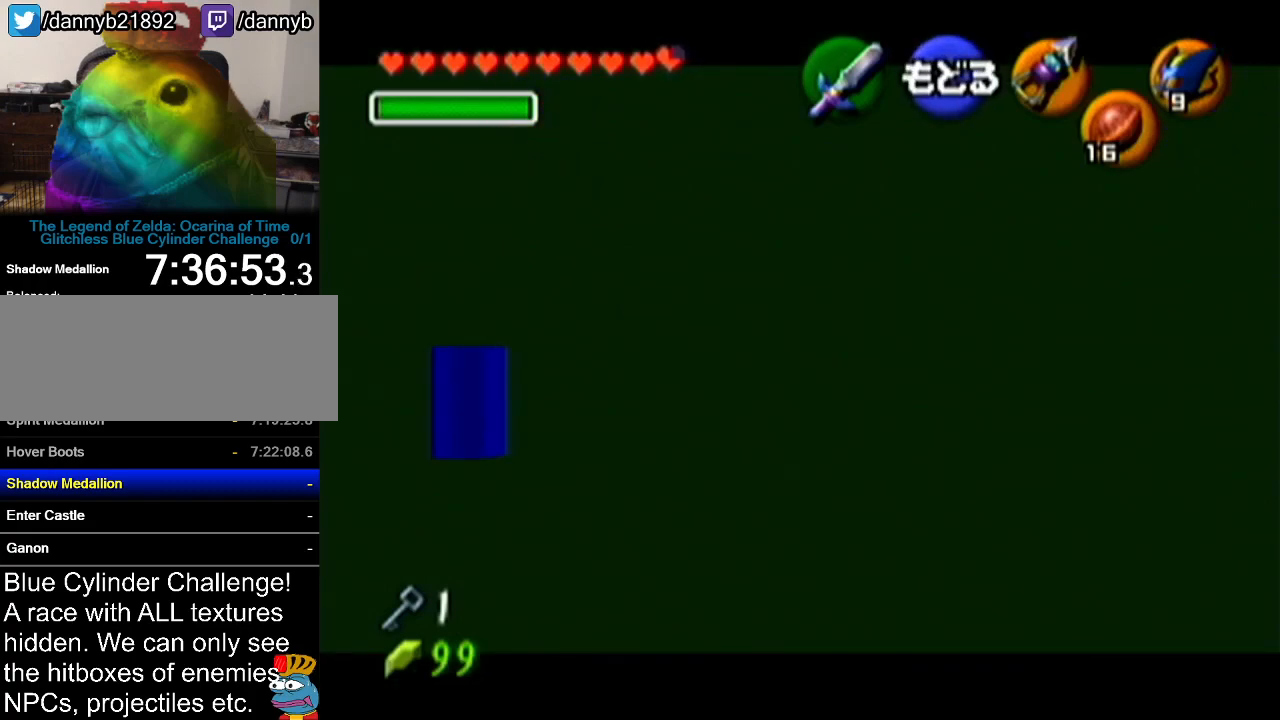
{"buttons": ["C_LEFT"], "left_stick": "center", "events": [[234, "left_stick", "up"], [334, "C_LEFT", "down"], [467, "left_stick", "center"]]}
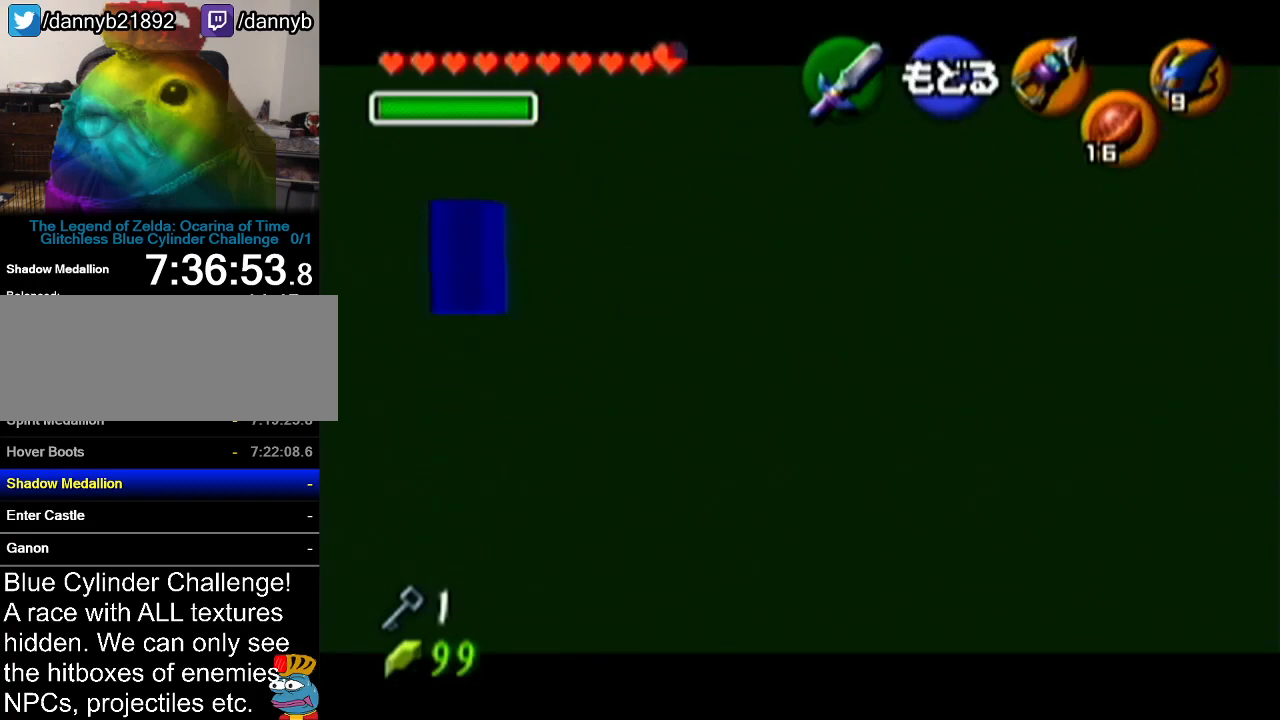
{"buttons": [], "left_stick": "center", "events": [[16, "C_LEFT", "up"]]}
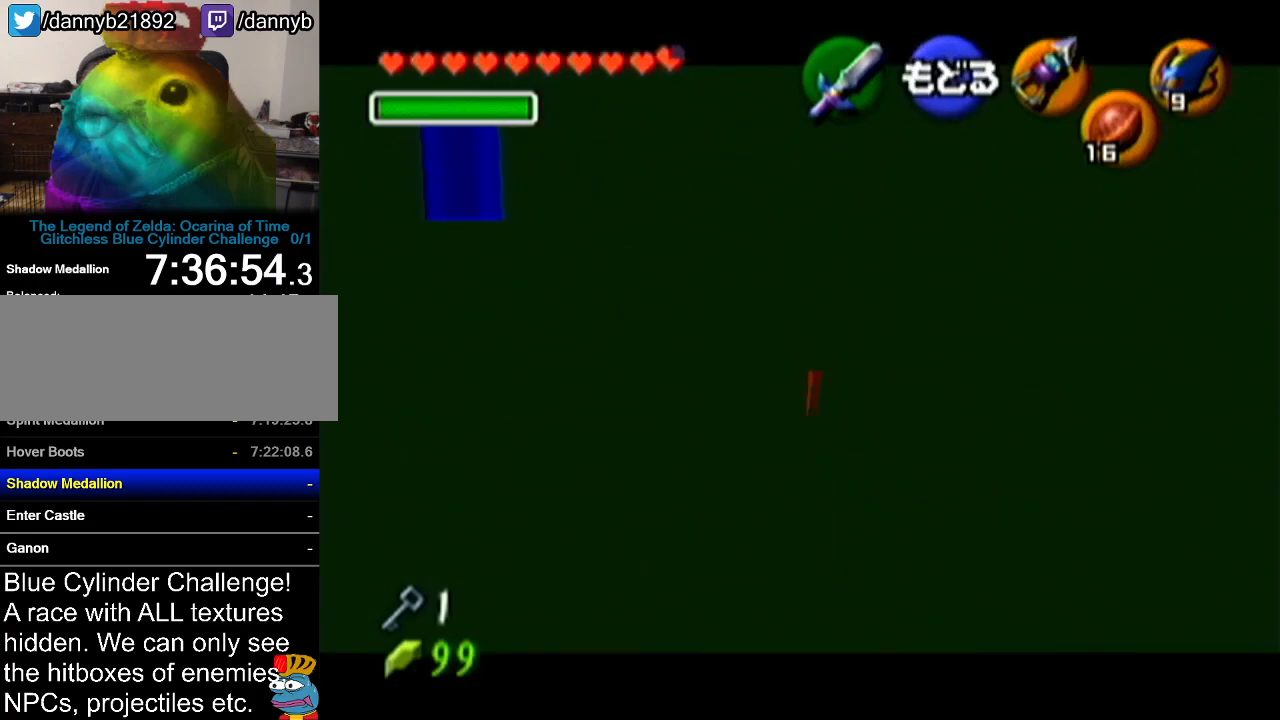
{"buttons": [], "left_stick": "up", "events": [[217, "C_LEFT", "down"], [334, "left_stick", "up"], [367, "C_LEFT", "up"]]}
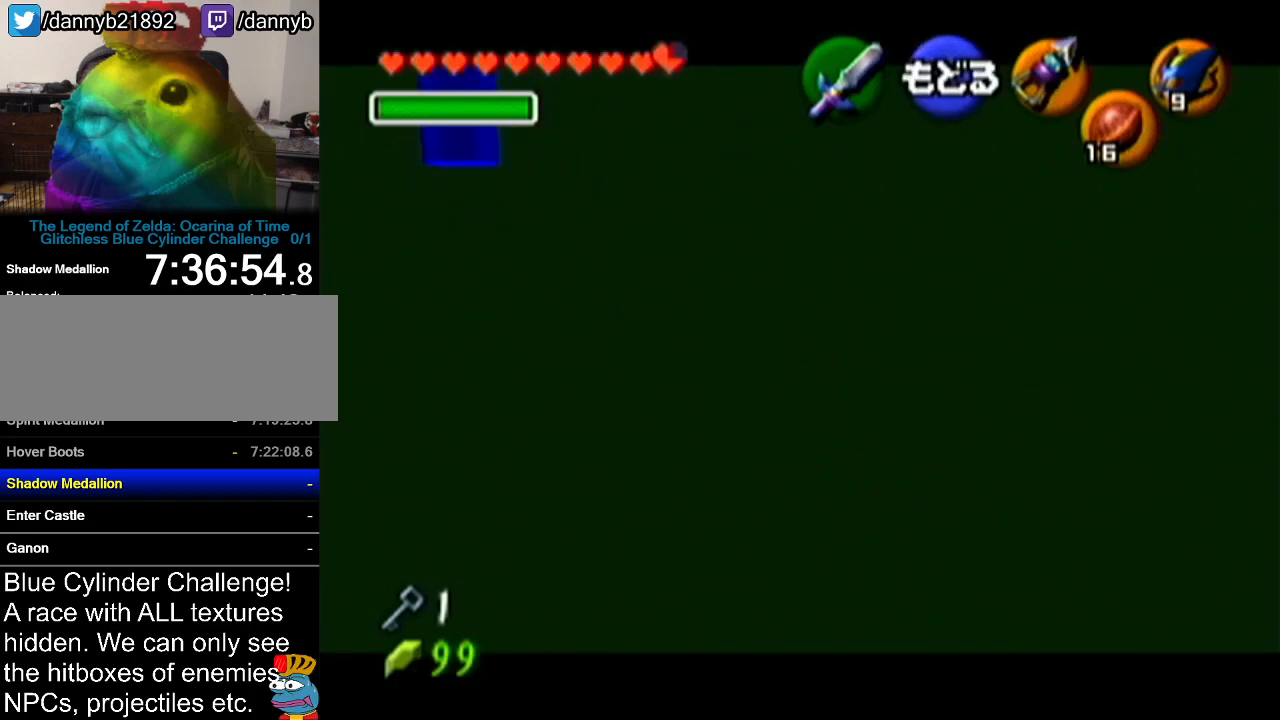
{"buttons": [], "left_stick": "center", "events": [[16, "C_LEFT", "down"], [216, "C_LEFT", "up"], [216, "left_stick", "center"]]}
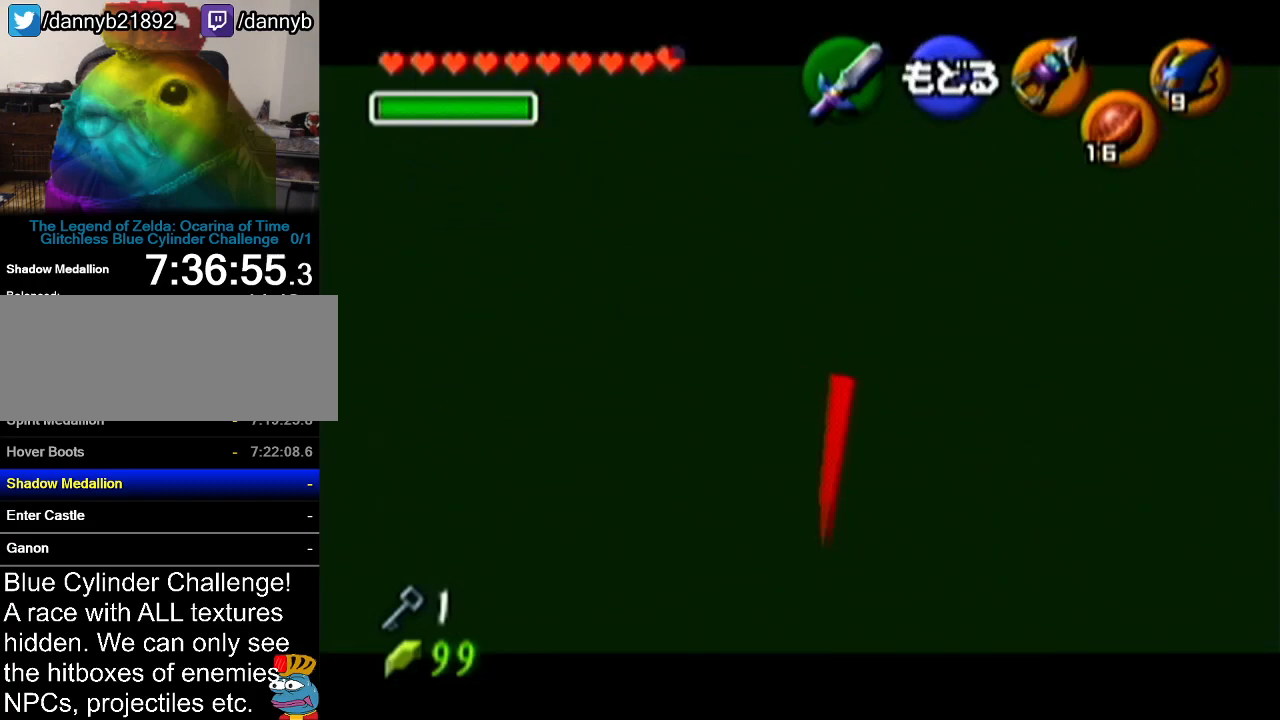
{"buttons": [], "left_stick": "center", "events": []}
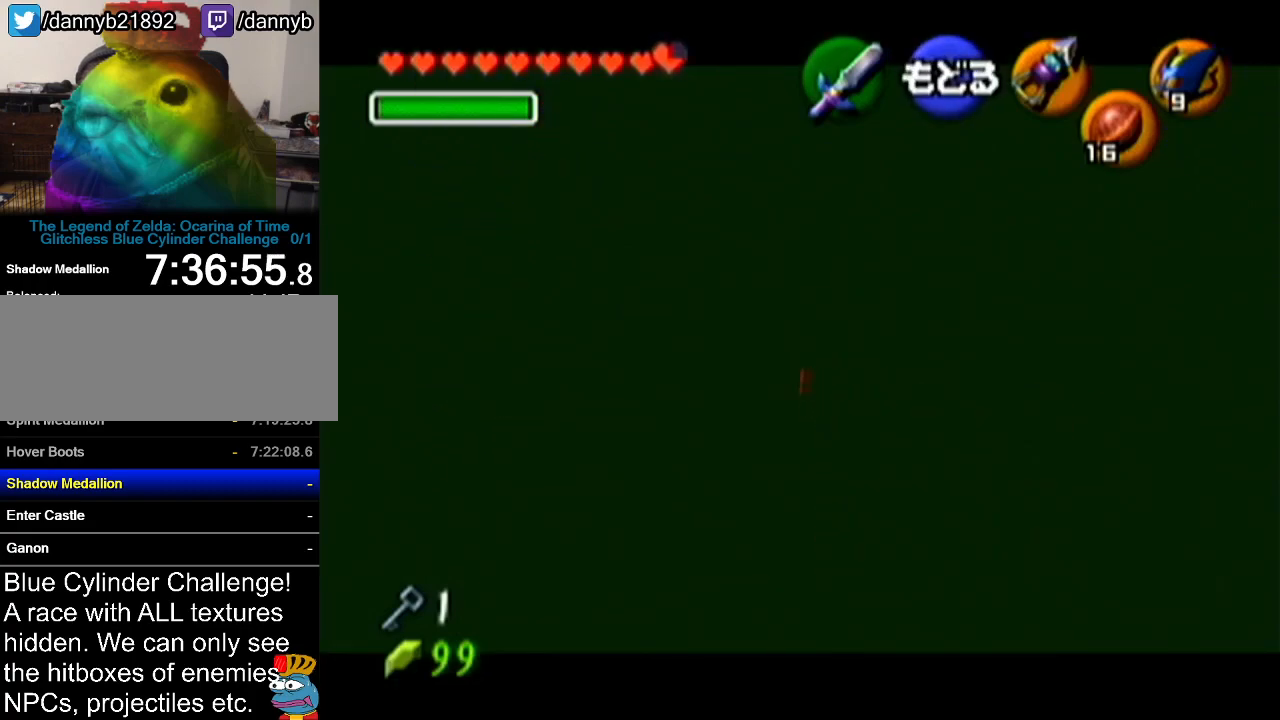
{"buttons": ["C_LEFT"], "left_stick": "up-left", "events": [[267, "left_stick", "up-left"], [450, "C_LEFT", "down"]]}
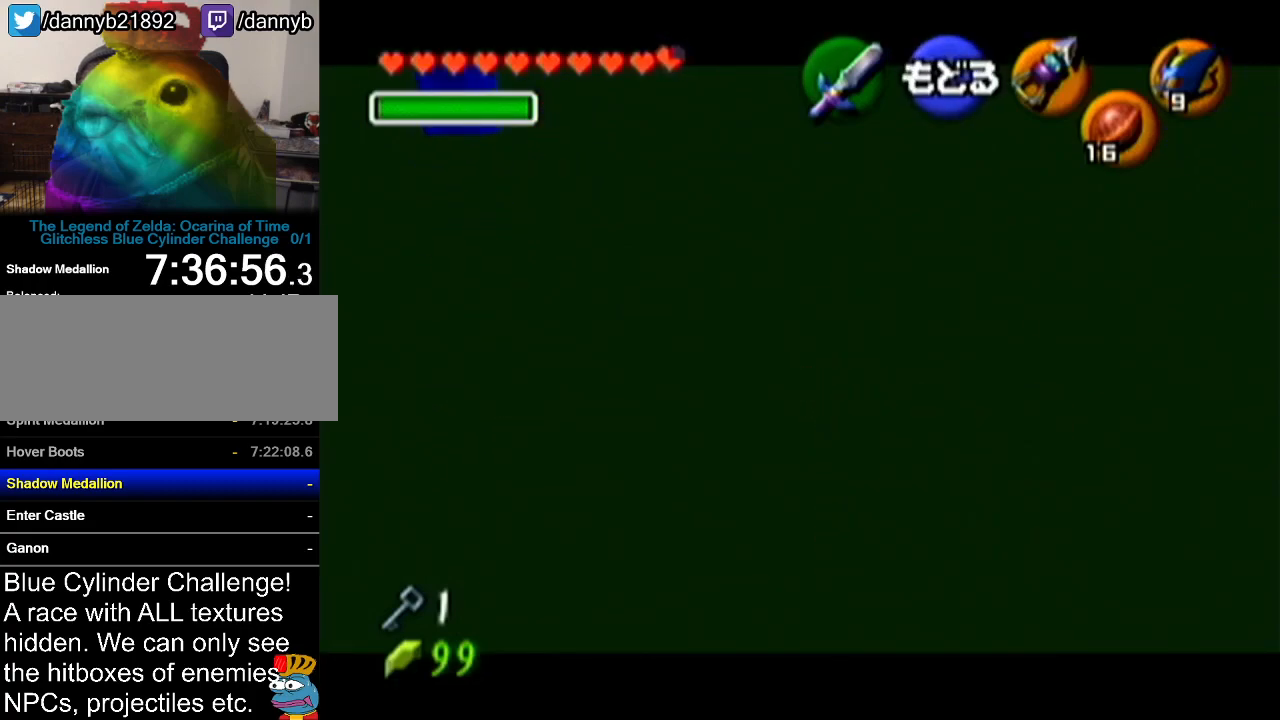
{"buttons": [], "left_stick": "center", "events": [[17, "left_stick", "center"], [84, "C_LEFT", "up"]]}
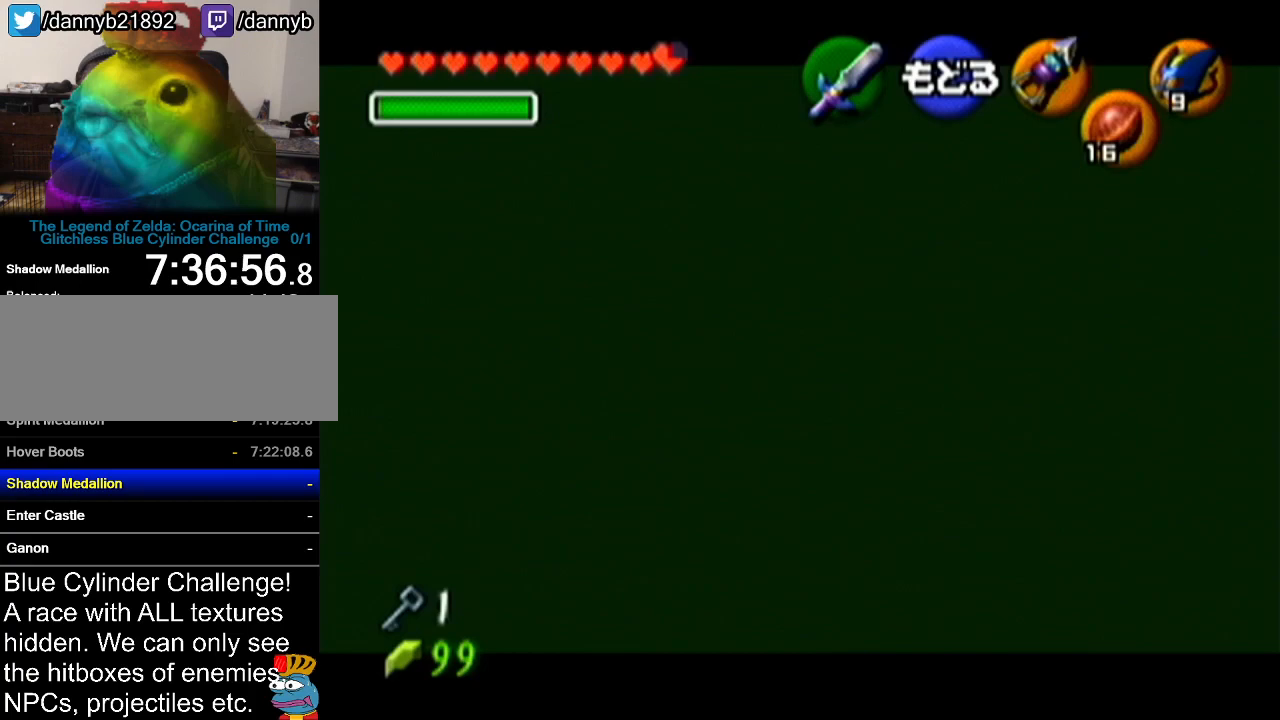
{"buttons": [], "left_stick": "center", "events": [[116, "left_stick", "up-left"], [233, "C_LEFT", "down"], [267, "left_stick", "up"], [367, "C_LEFT", "up"], [367, "left_stick", "center"]]}
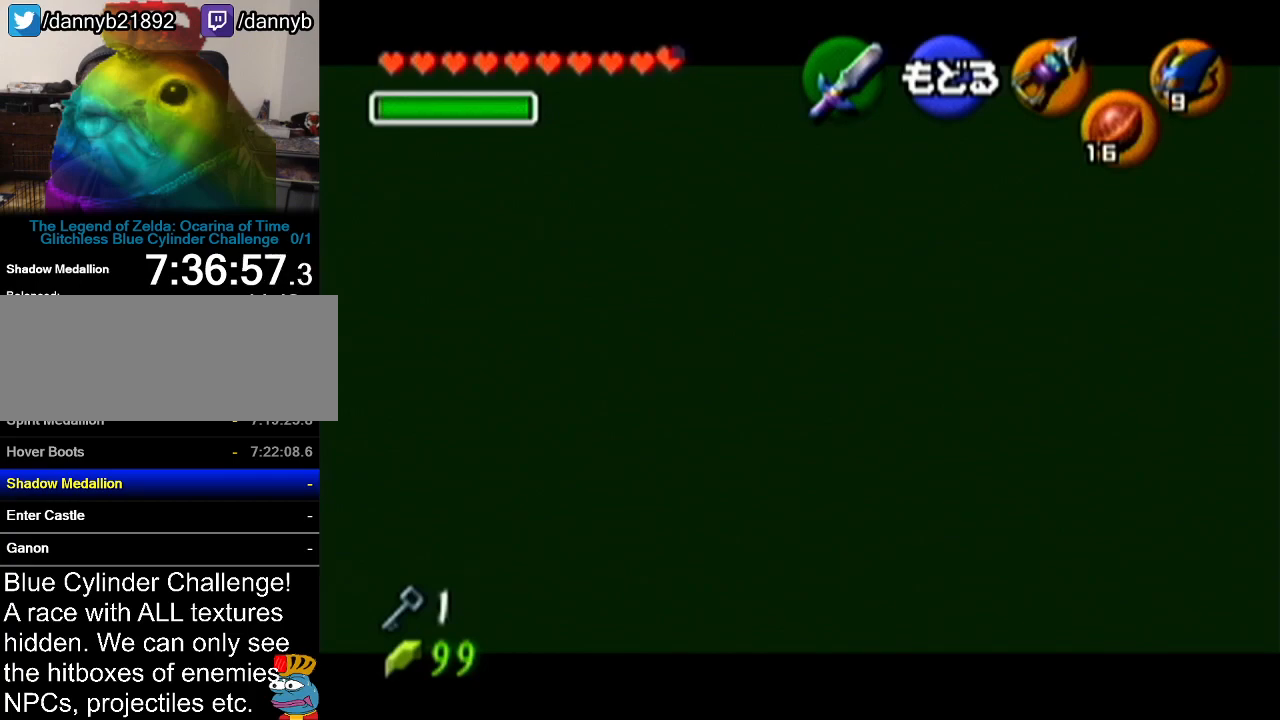
{"buttons": ["C_LEFT"], "left_stick": "down", "events": [[350, "left_stick", "down"], [451, "C_LEFT", "down"]]}
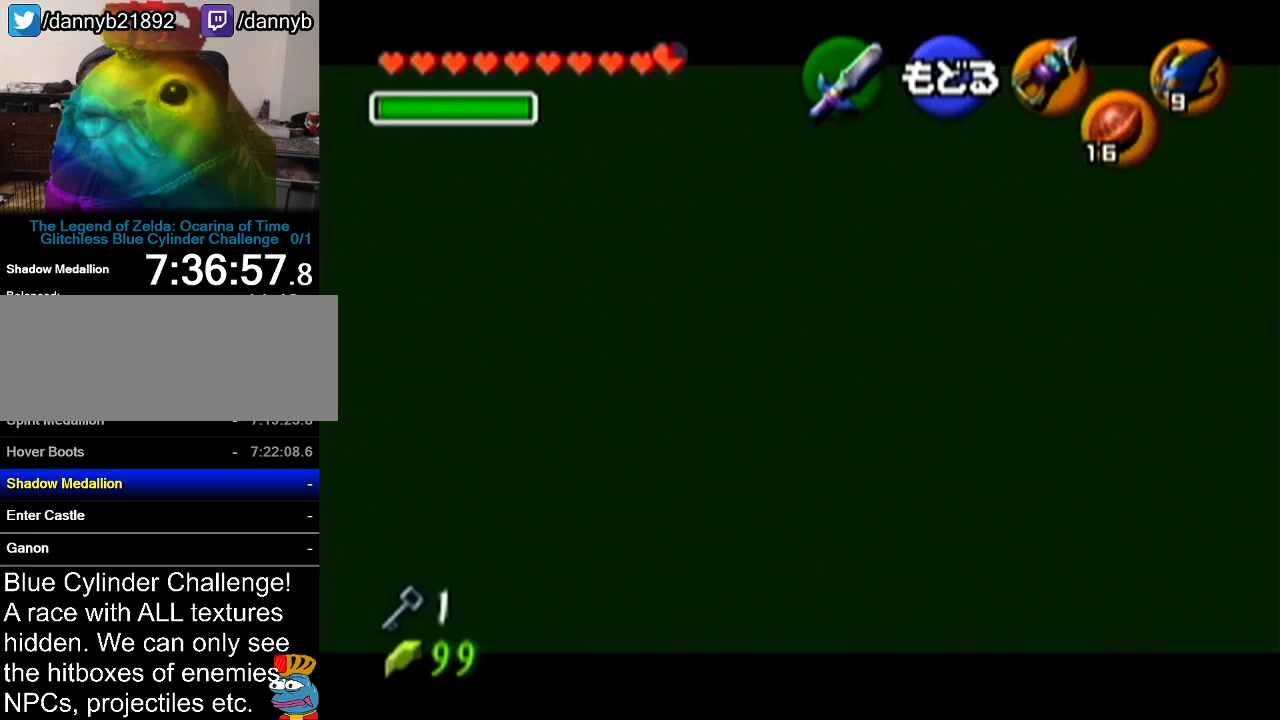
{"buttons": [], "left_stick": "center", "events": [[50, "left_stick", "center"], [83, "C_LEFT", "up"]]}
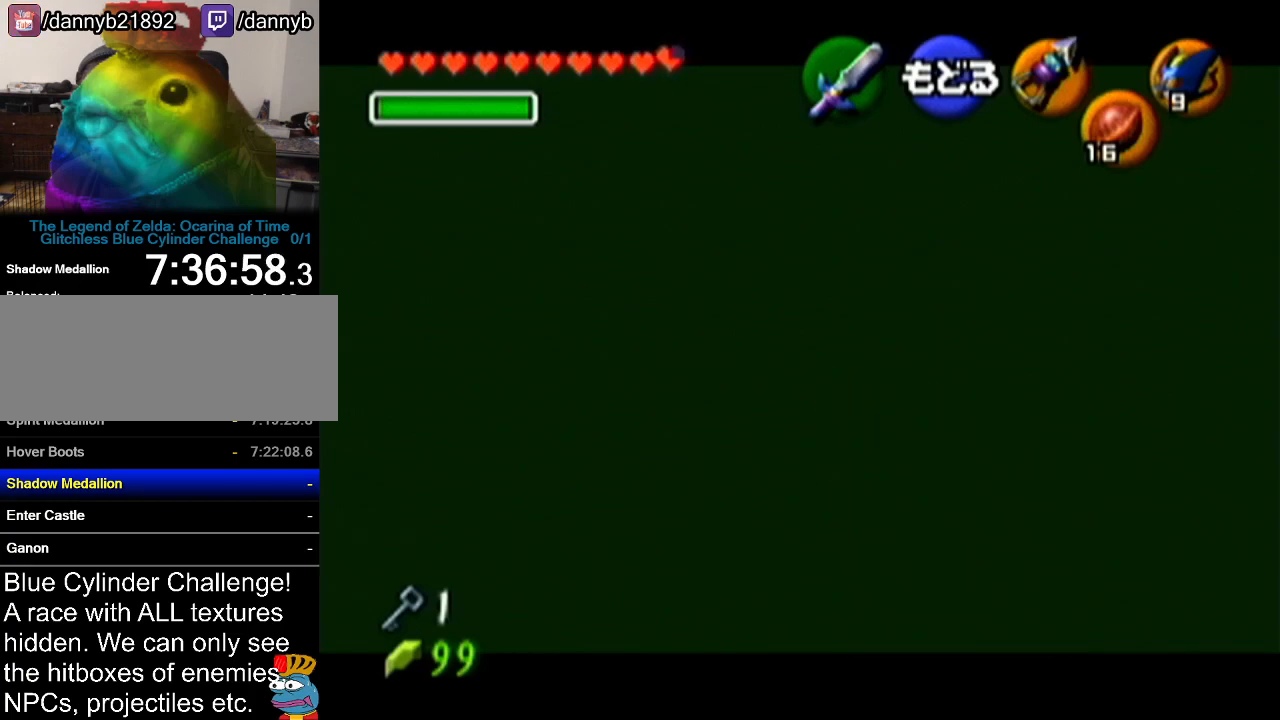
{"buttons": [], "left_stick": "center", "events": [[134, "left_stick", "down"], [167, "C_LEFT", "down"], [300, "C_LEFT", "up"], [300, "left_stick", "center"]]}
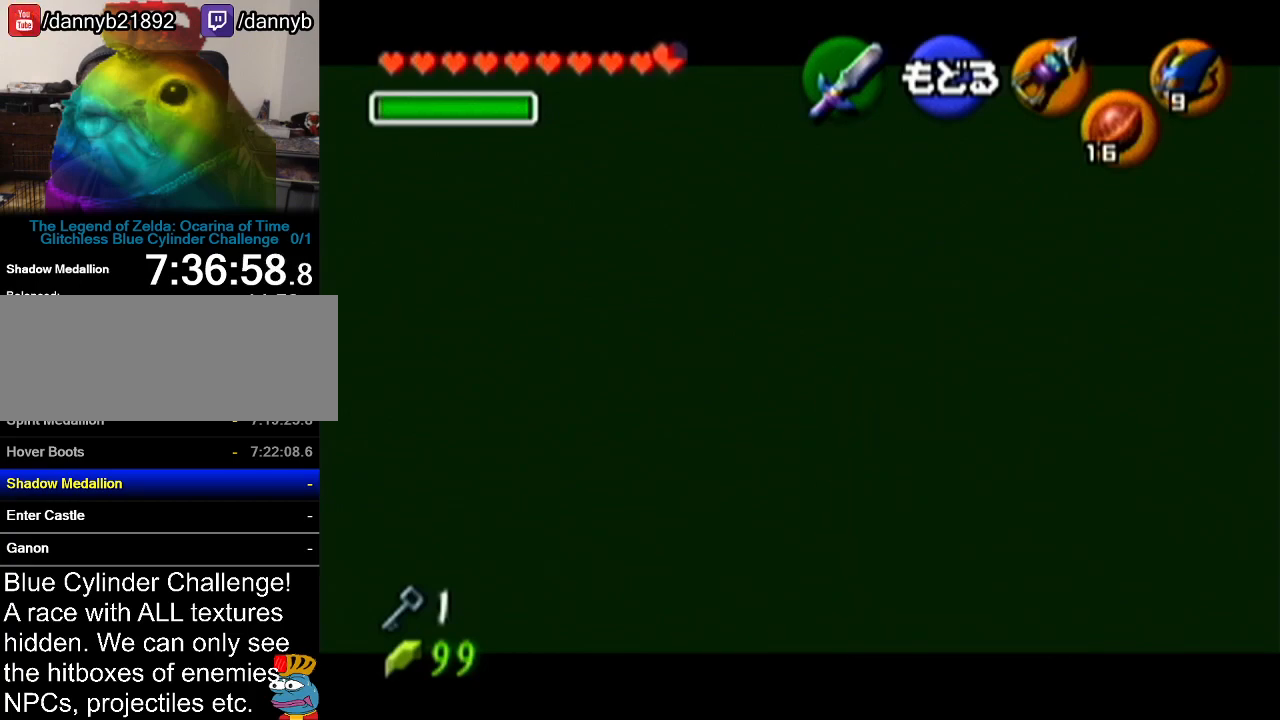
{"buttons": [], "left_stick": "center", "events": []}
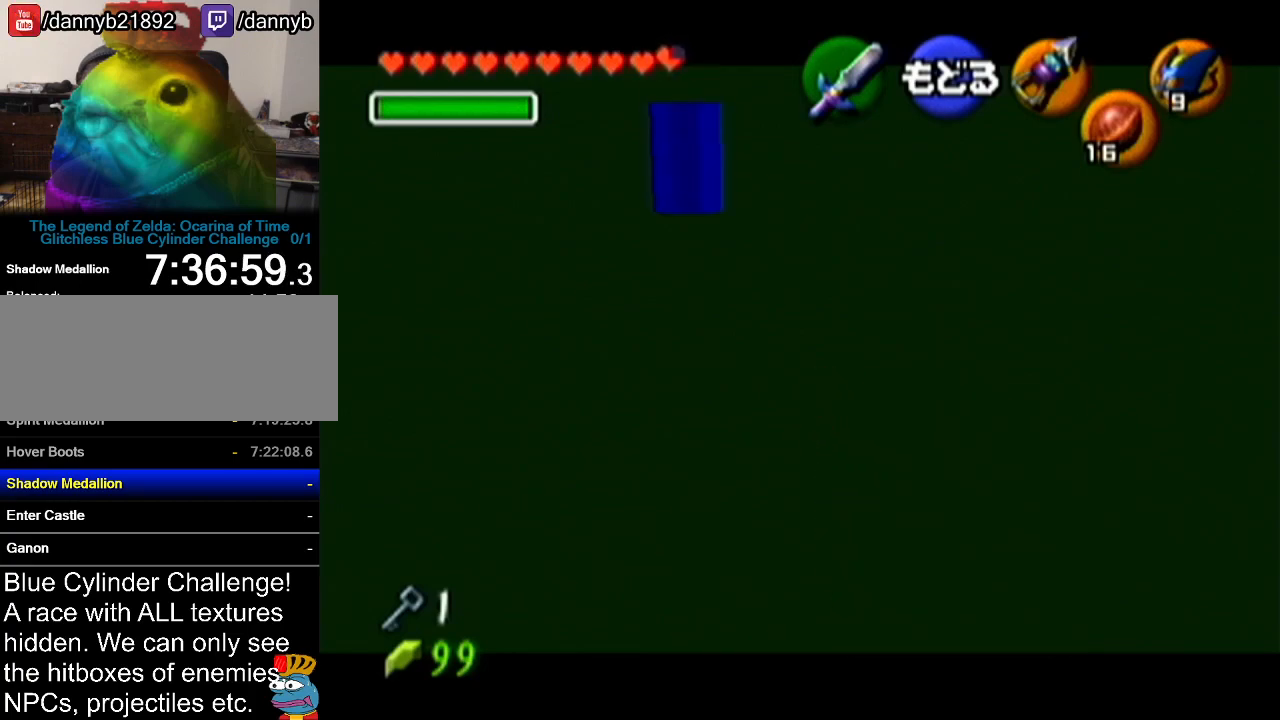
{"buttons": [], "left_stick": "center", "events": [[300, "A", "down"], [417, "A", "up"]]}
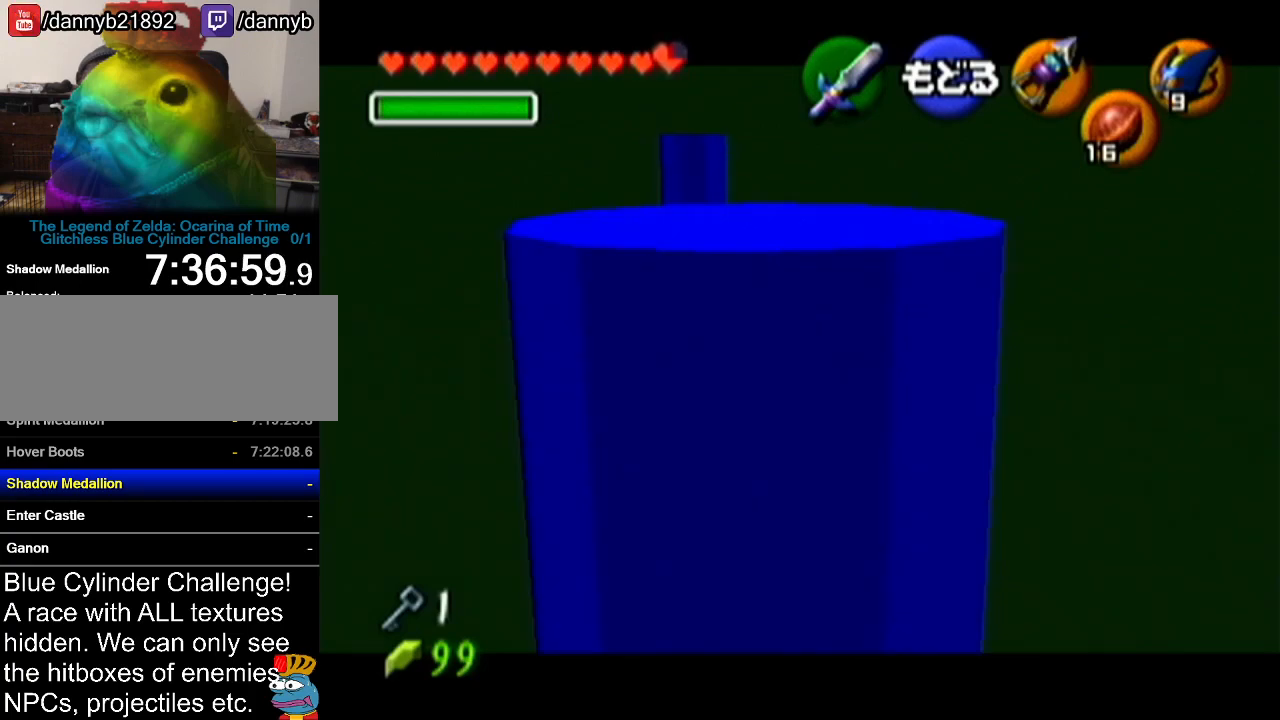
{"buttons": [], "left_stick": "center", "events": [[16, "Z", "down"], [100, "A", "down"], [267, "A", "up"], [267, "Z", "up"]]}
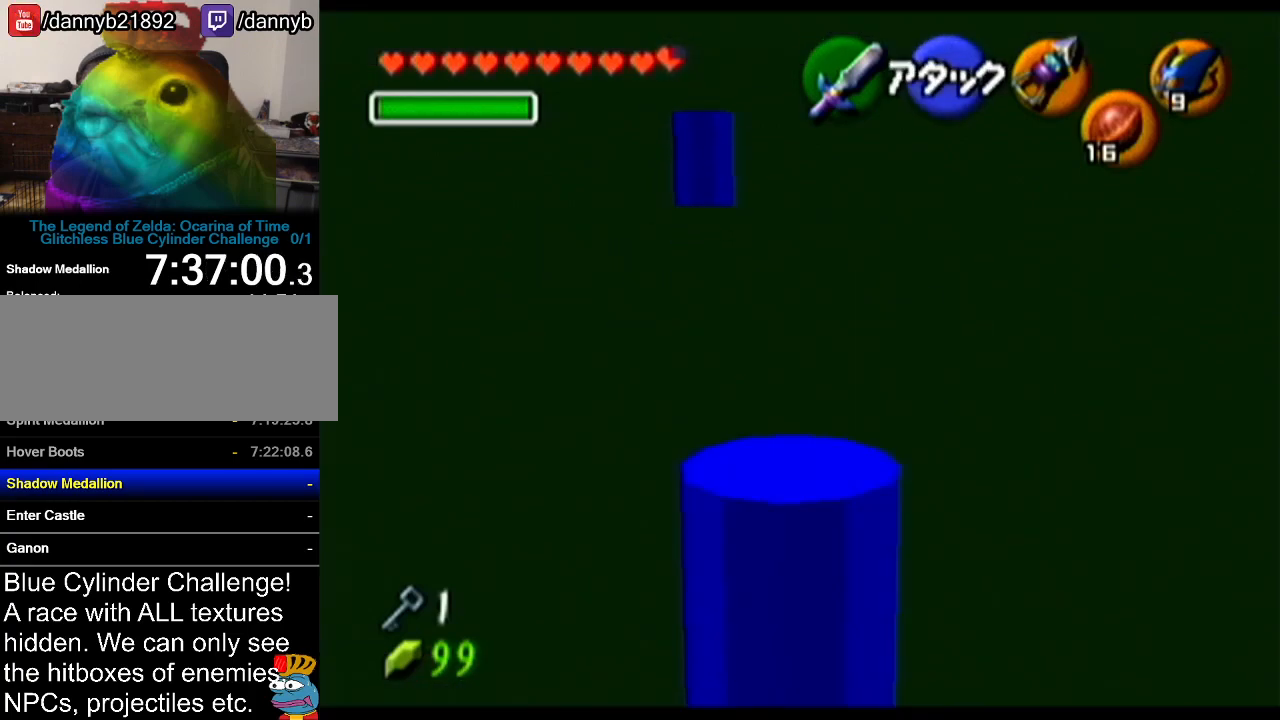
{"buttons": [], "left_stick": "center", "events": []}
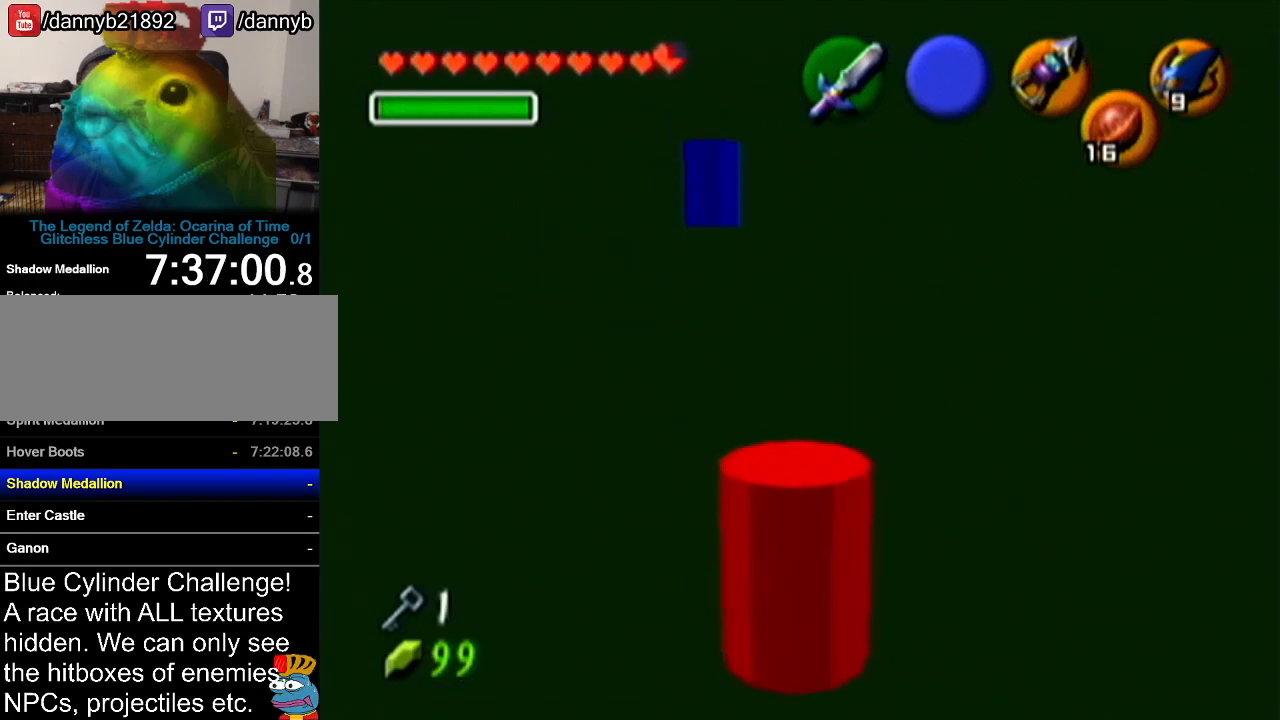
{"buttons": [], "left_stick": "center", "events": [[166, "C_LEFT", "down"], [317, "C_LEFT", "up"]]}
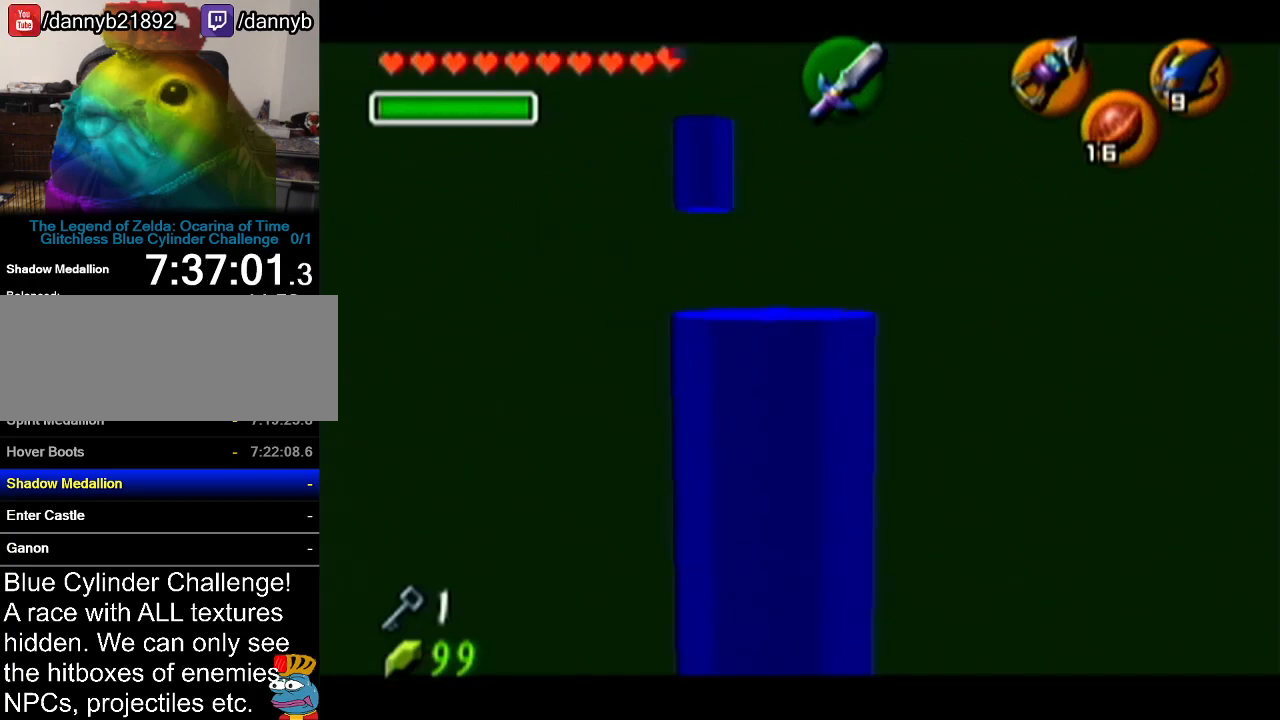
{"buttons": [], "left_stick": "up", "events": [[467, "left_stick", "up"]]}